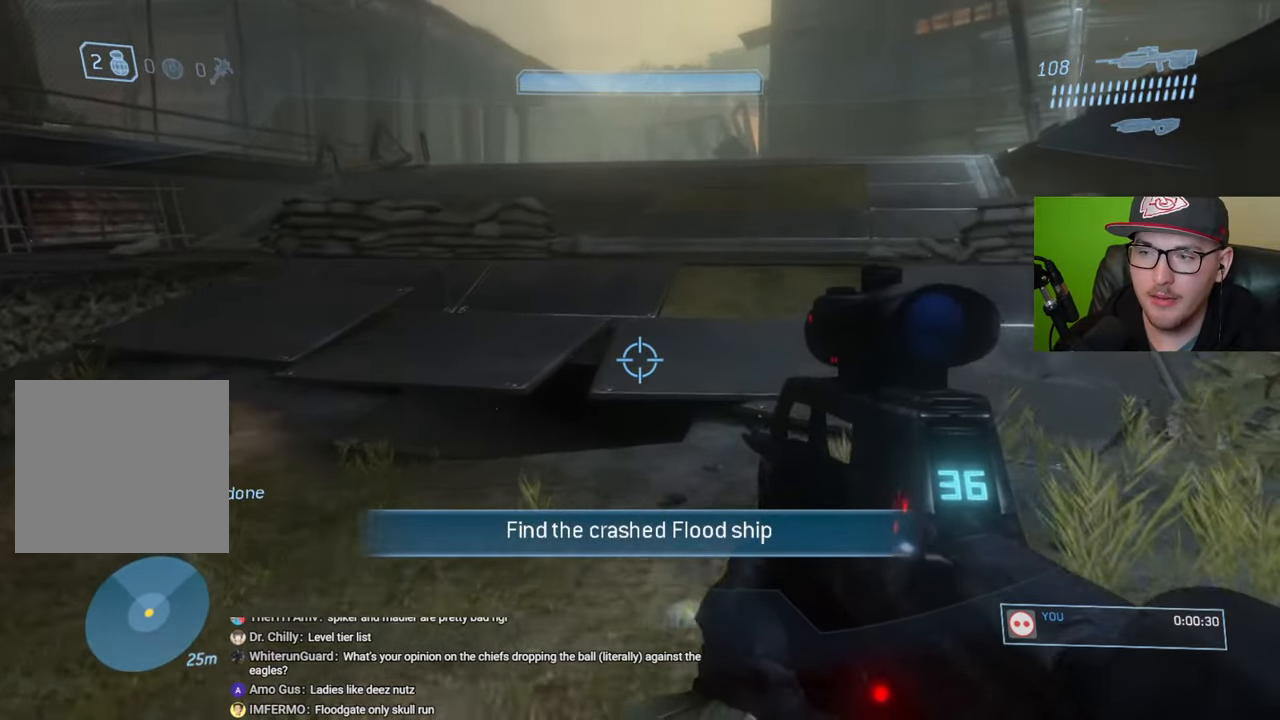
Gameplay with a controller (Xbox layout); each line is a JSON object with the inputs held at the frame after it. "events" lists button and stick changes between this image and that frame as [ms after this image, input, new state], when the widget could be followed in between.
{"buttons": [], "left_stick": "up", "right_stick": "center", "events": []}
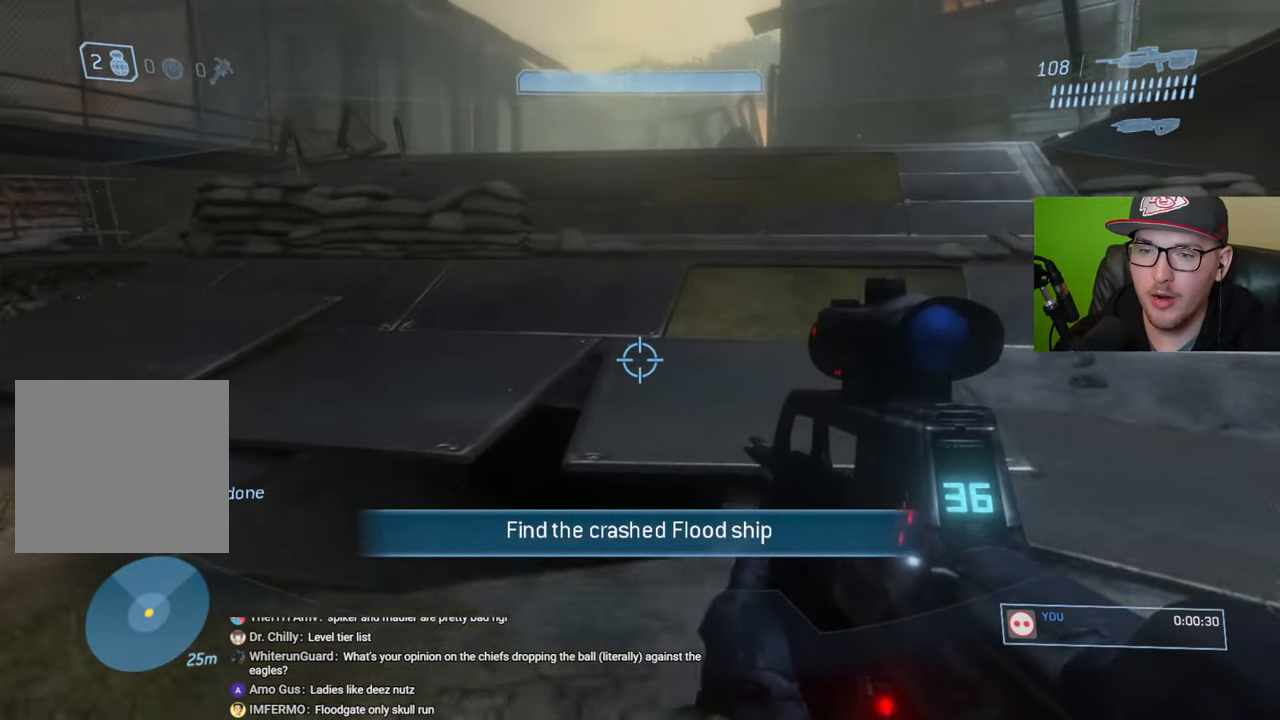
{"buttons": [], "left_stick": "up", "right_stick": "center", "events": [[350, "A", "down"], [467, "A", "up"]]}
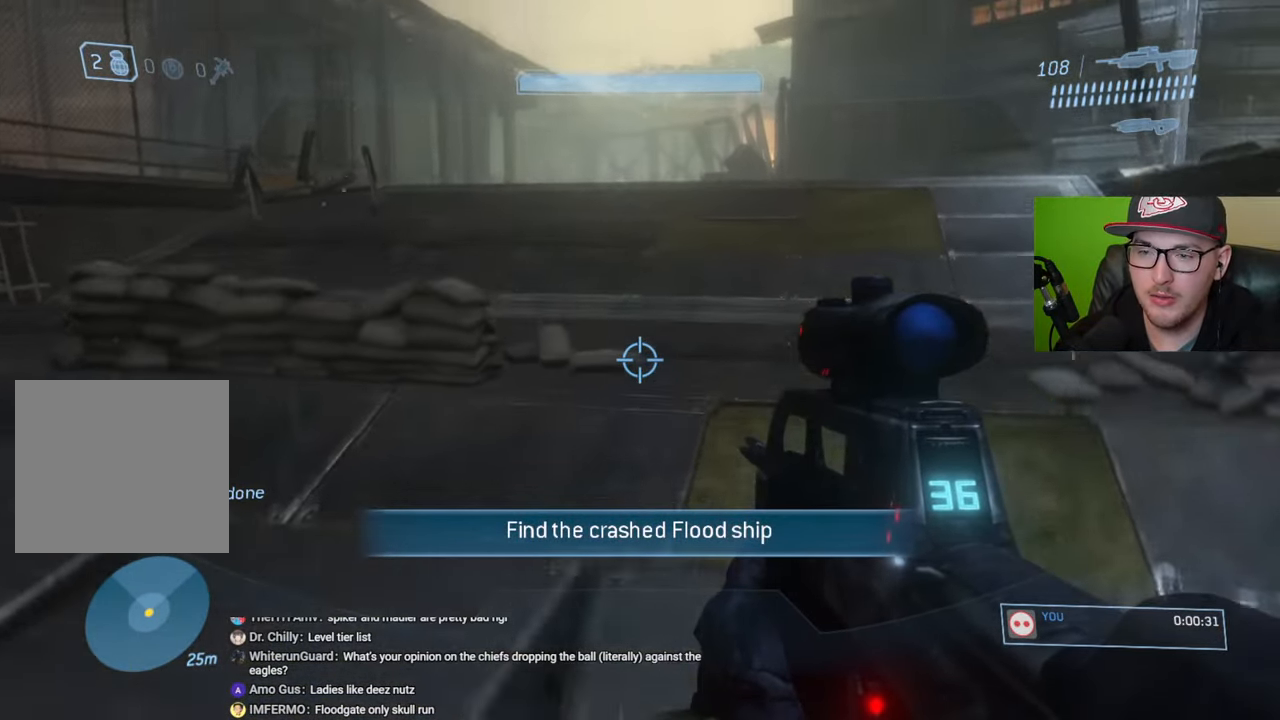
{"buttons": [], "left_stick": "up", "right_stick": "center", "events": [[117, "Y", "down"], [200, "Y", "up"]]}
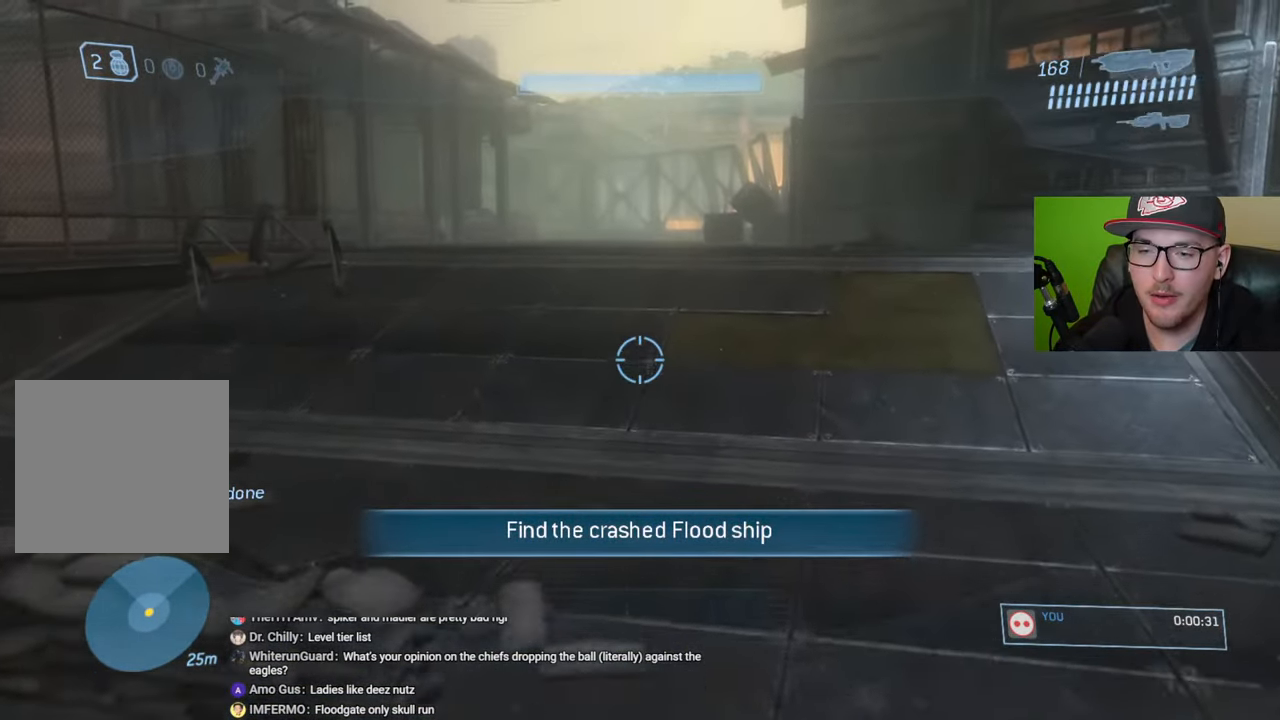
{"buttons": [], "left_stick": "up", "right_stick": "center", "events": [[150, "right_stick", "right"], [267, "right_stick", "up-right"], [383, "right_stick", "center"]]}
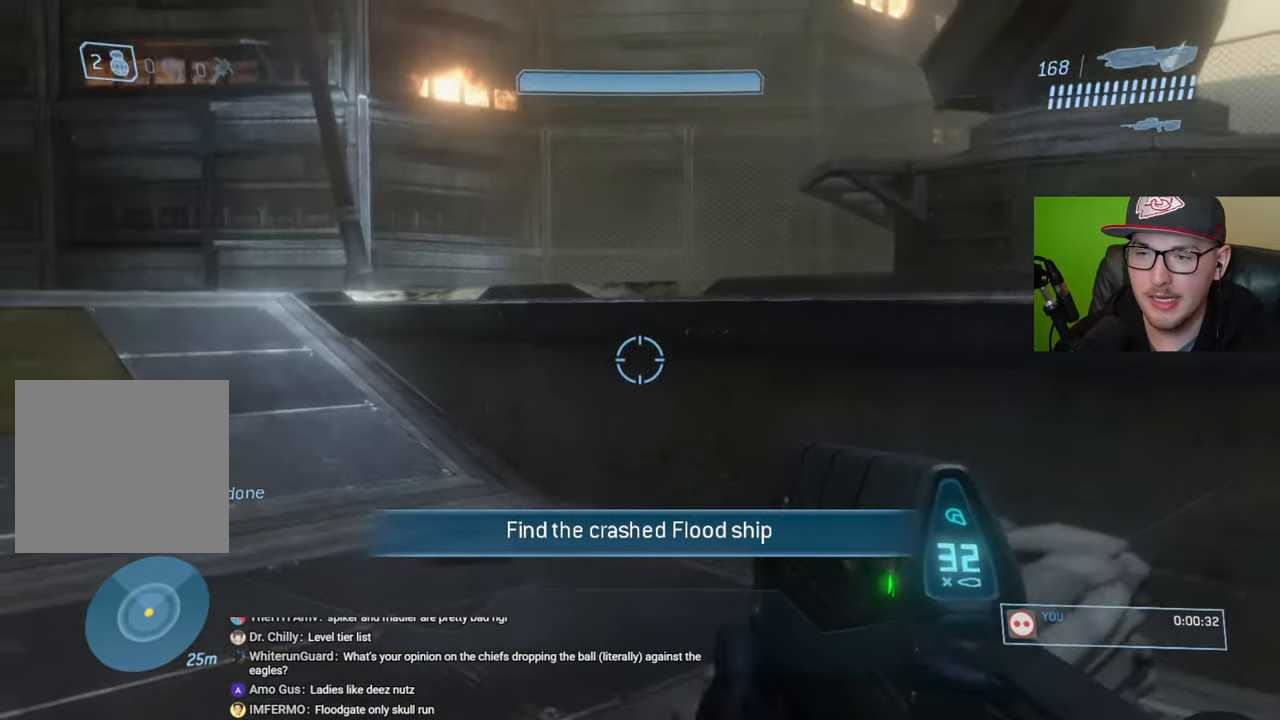
{"buttons": [], "left_stick": "up", "right_stick": "left", "events": [[67, "Y", "down"], [150, "Y", "up"], [400, "right_stick", "left"]]}
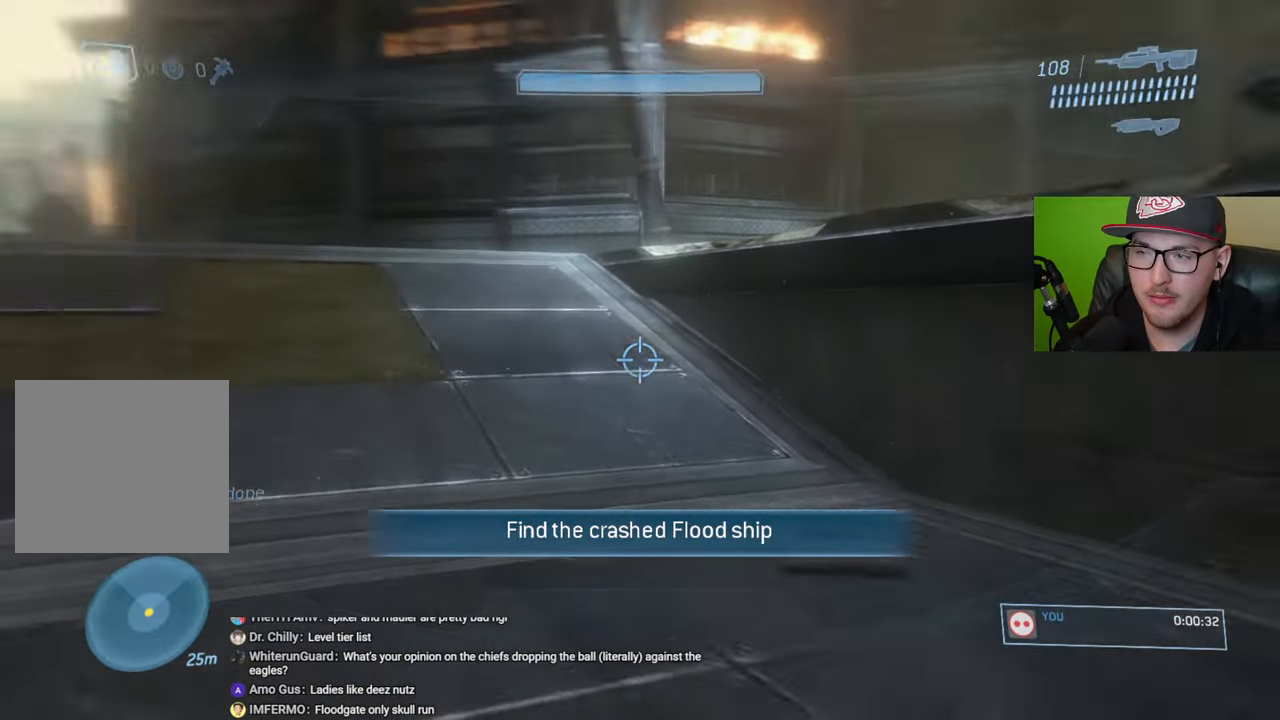
{"buttons": [], "left_stick": "up", "right_stick": "center", "events": [[167, "right_stick", "center"]]}
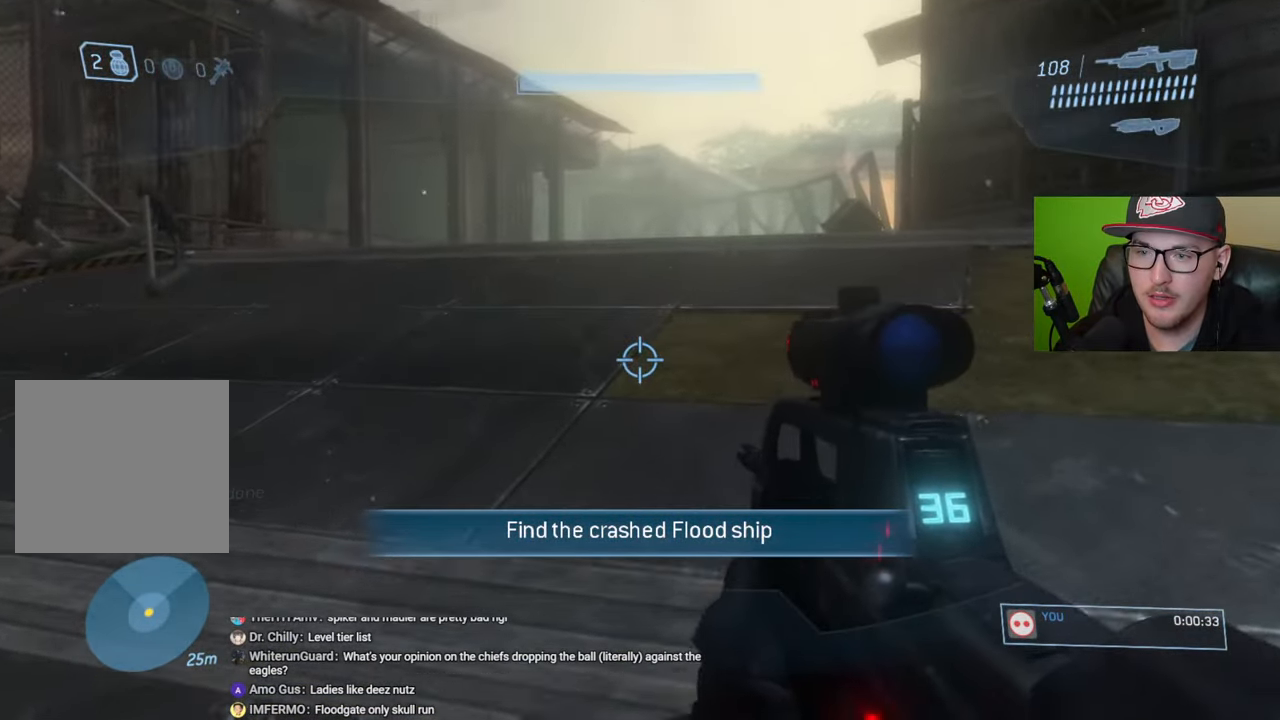
{"buttons": [], "left_stick": "up", "right_stick": "center", "events": []}
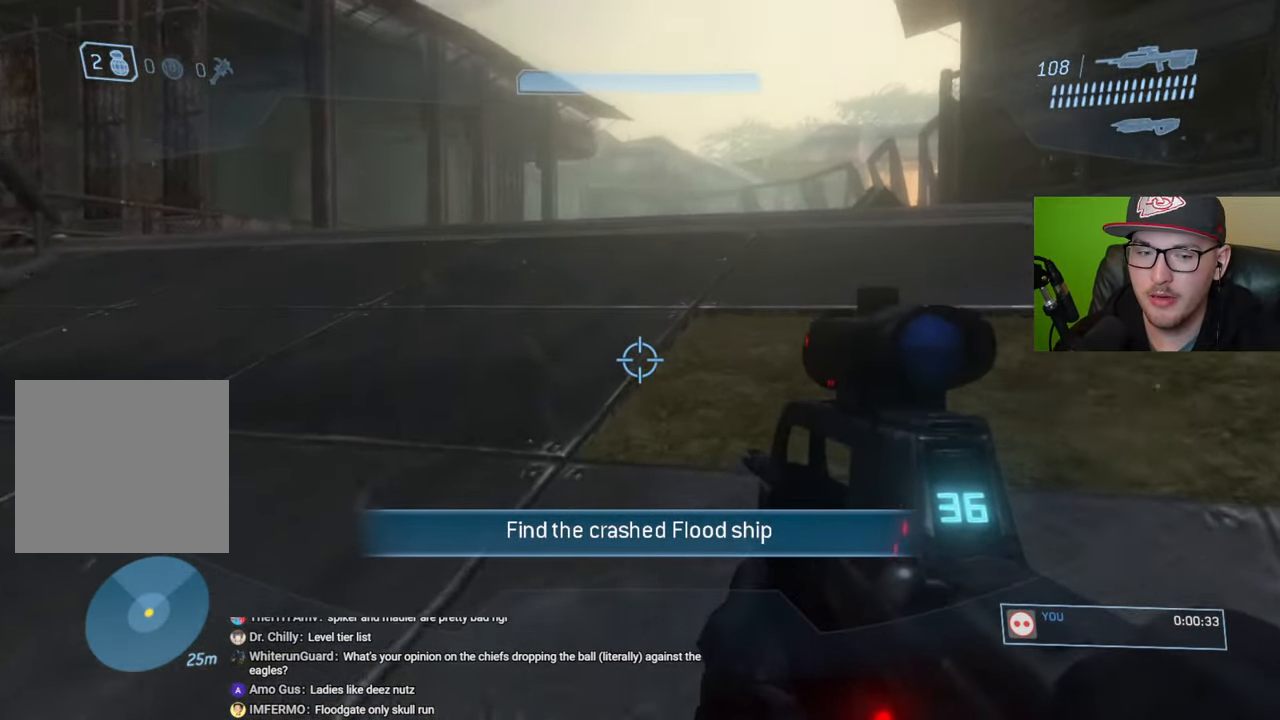
{"buttons": [], "left_stick": "up", "right_stick": "center", "events": [[83, "A", "down"], [200, "A", "up"], [383, "Y", "down"], [483, "Y", "up"]]}
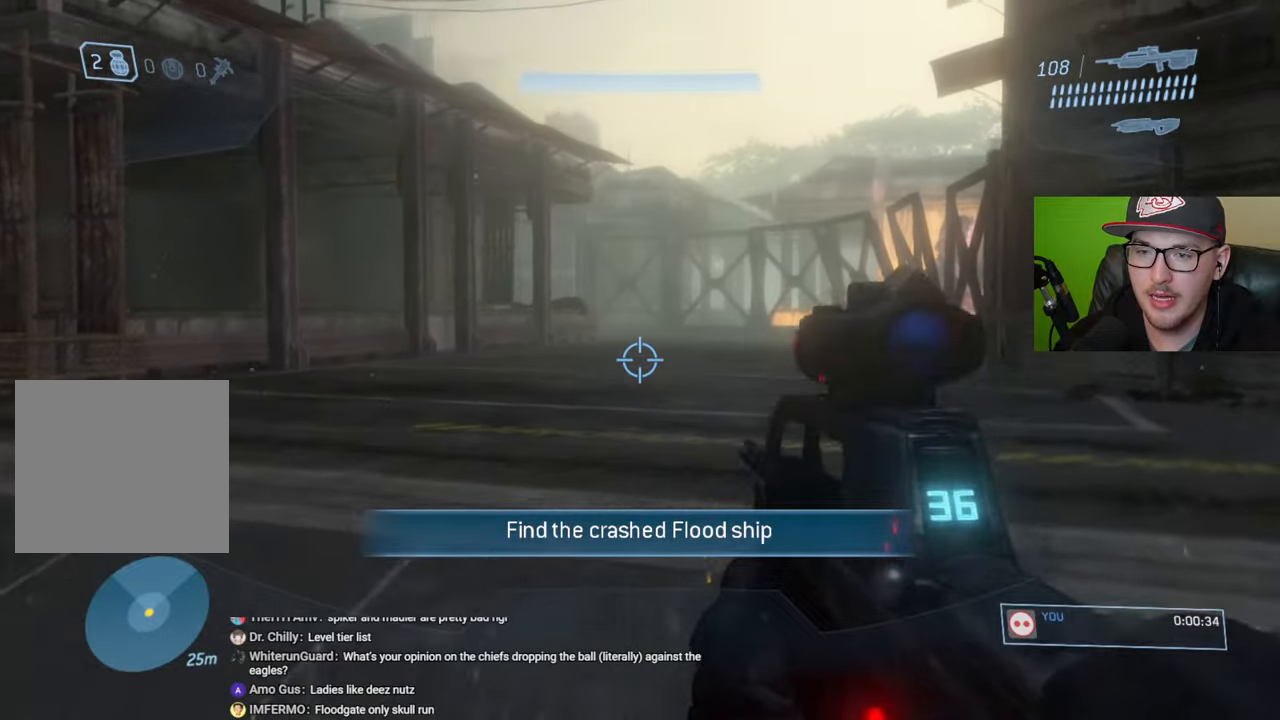
{"buttons": [], "left_stick": "up", "right_stick": "center", "events": []}
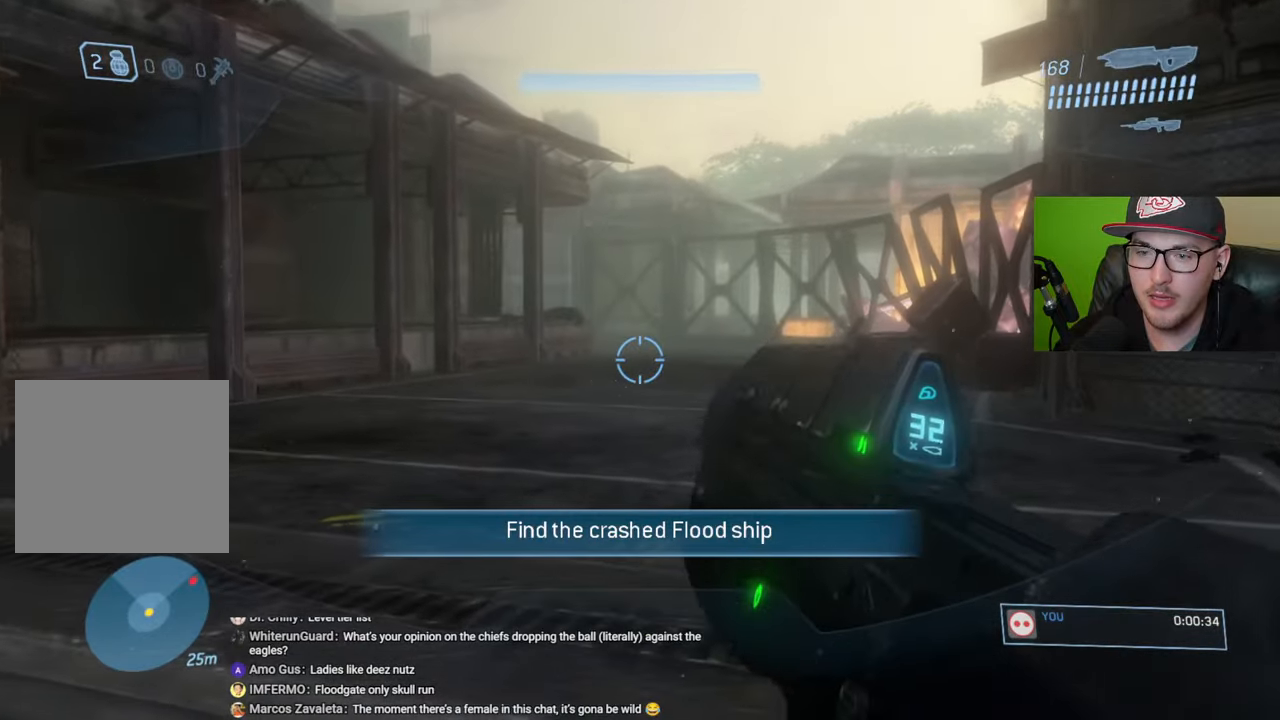
{"buttons": [], "left_stick": "up", "right_stick": "center", "events": [[250, "Y", "down"], [367, "Y", "up"]]}
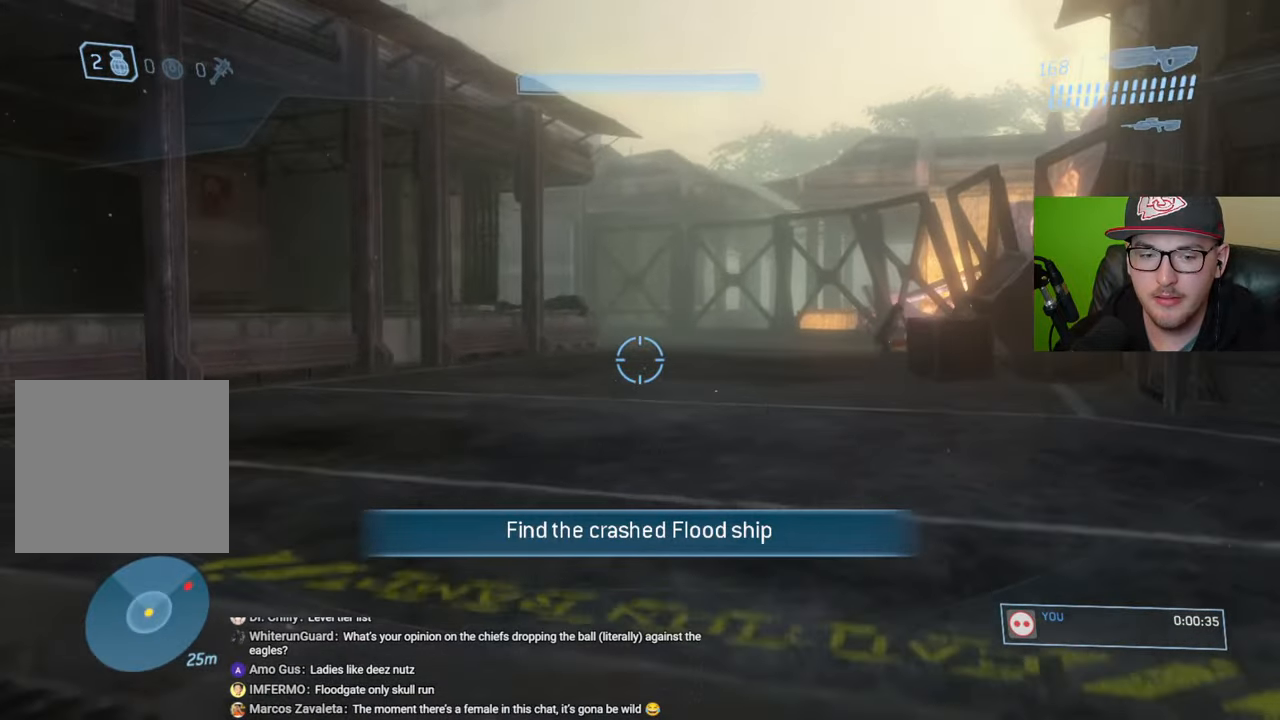
{"buttons": [], "left_stick": "up", "right_stick": "center", "events": [[317, "Y", "down"], [433, "Y", "up"]]}
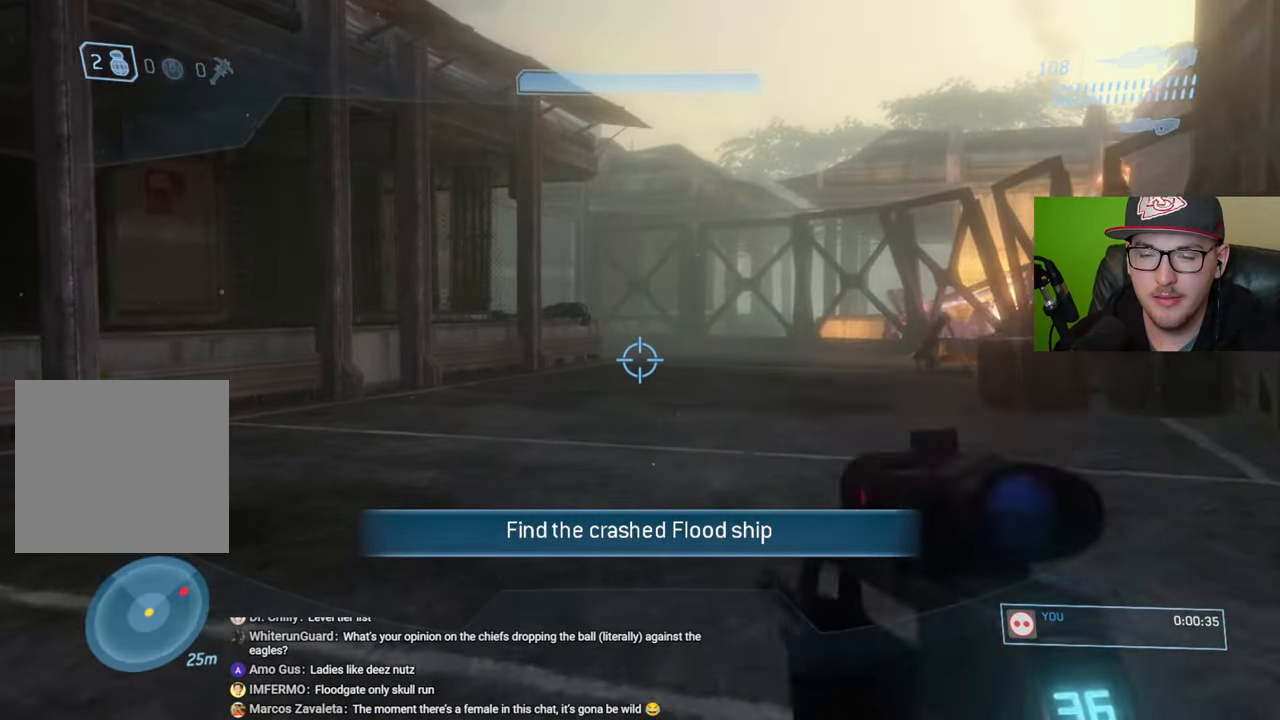
{"buttons": [], "left_stick": "up", "right_stick": "center", "events": []}
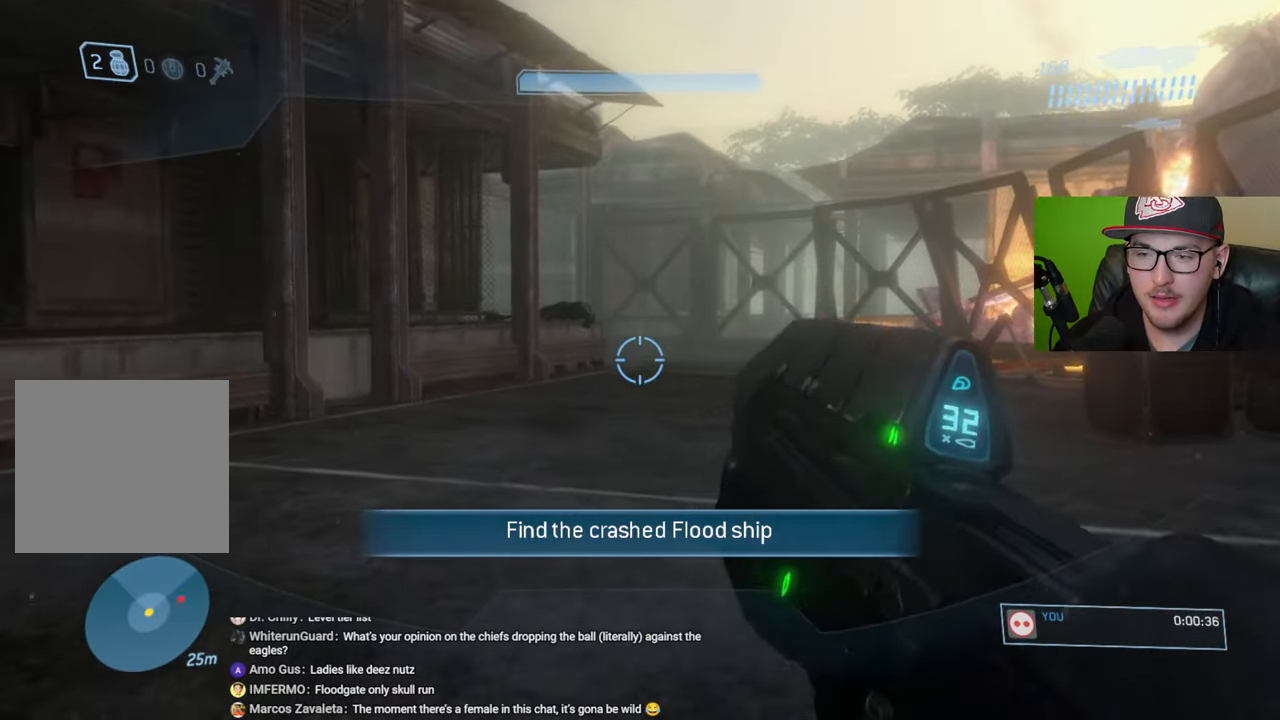
{"buttons": [], "left_stick": "up", "right_stick": "center", "events": []}
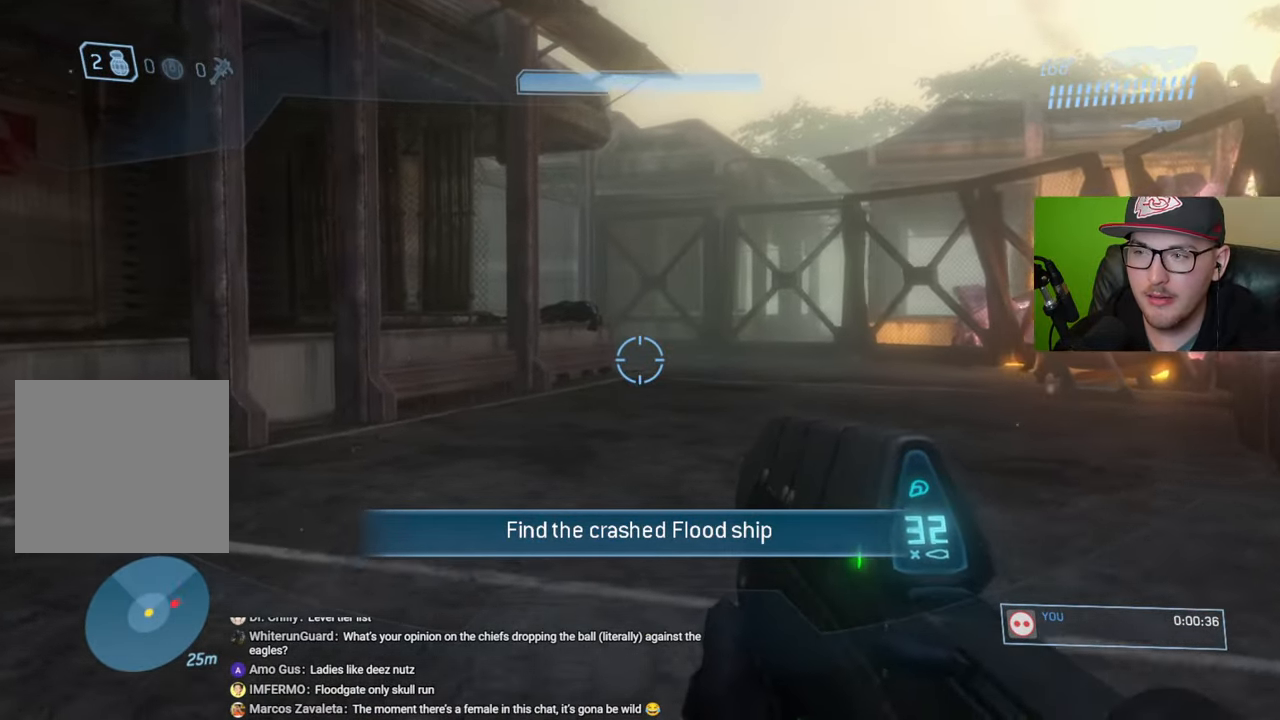
{"buttons": [], "left_stick": "up", "right_stick": "up", "events": [[183, "Y", "down"], [267, "Y", "up"], [467, "right_stick", "up"]]}
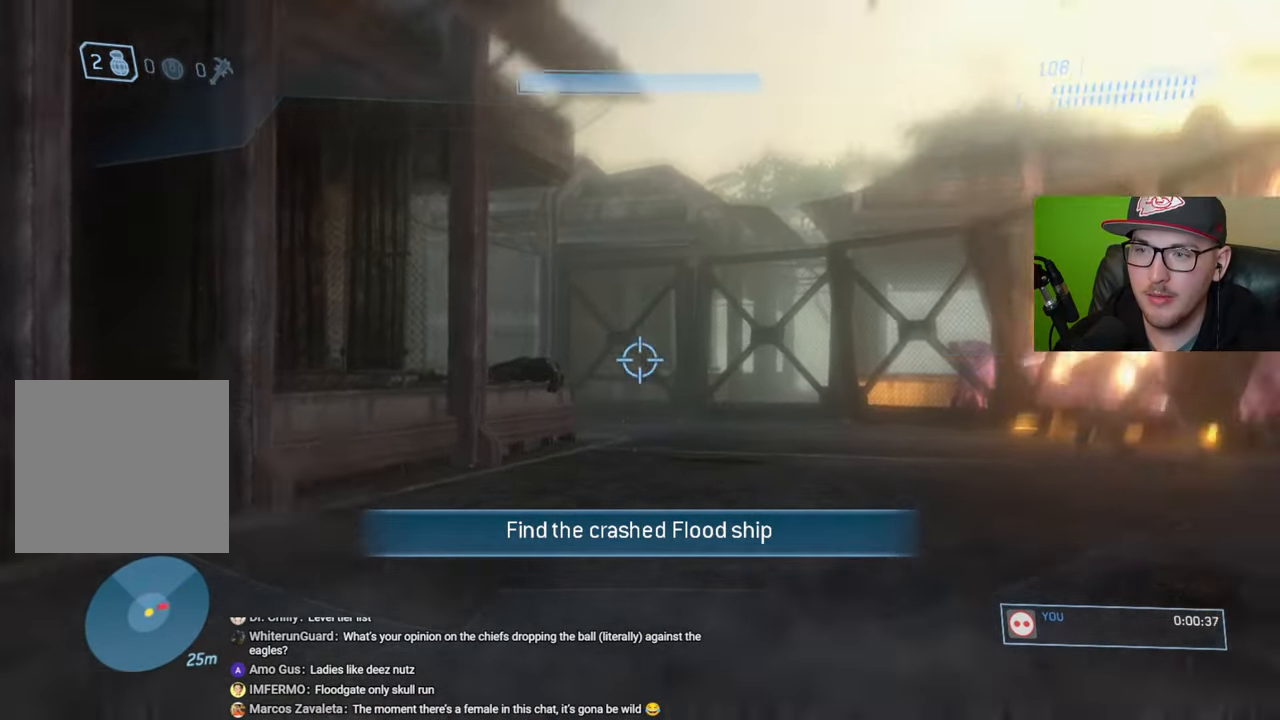
{"buttons": [], "left_stick": "up", "right_stick": "center", "events": [[217, "right_stick", "center"]]}
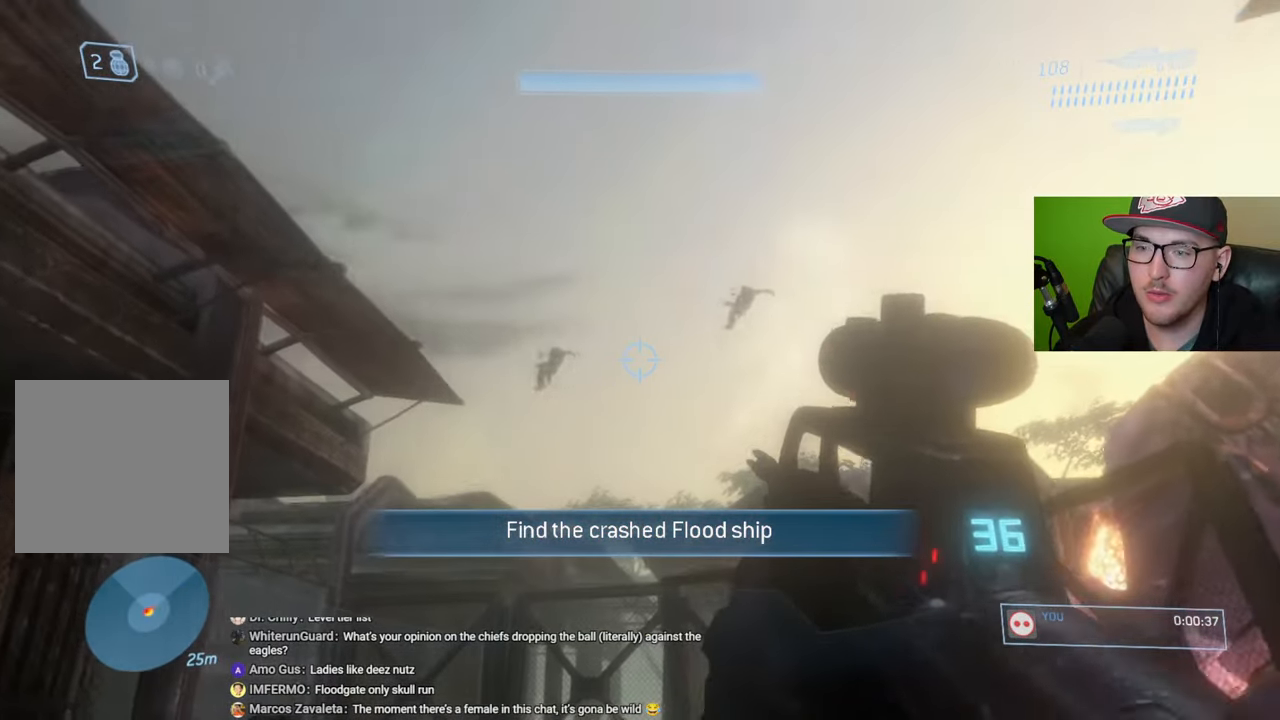
{"buttons": [], "left_stick": "up", "right_stick": "down-left", "events": [[67, "right_stick", "up"], [417, "right_stick", "down-left"]]}
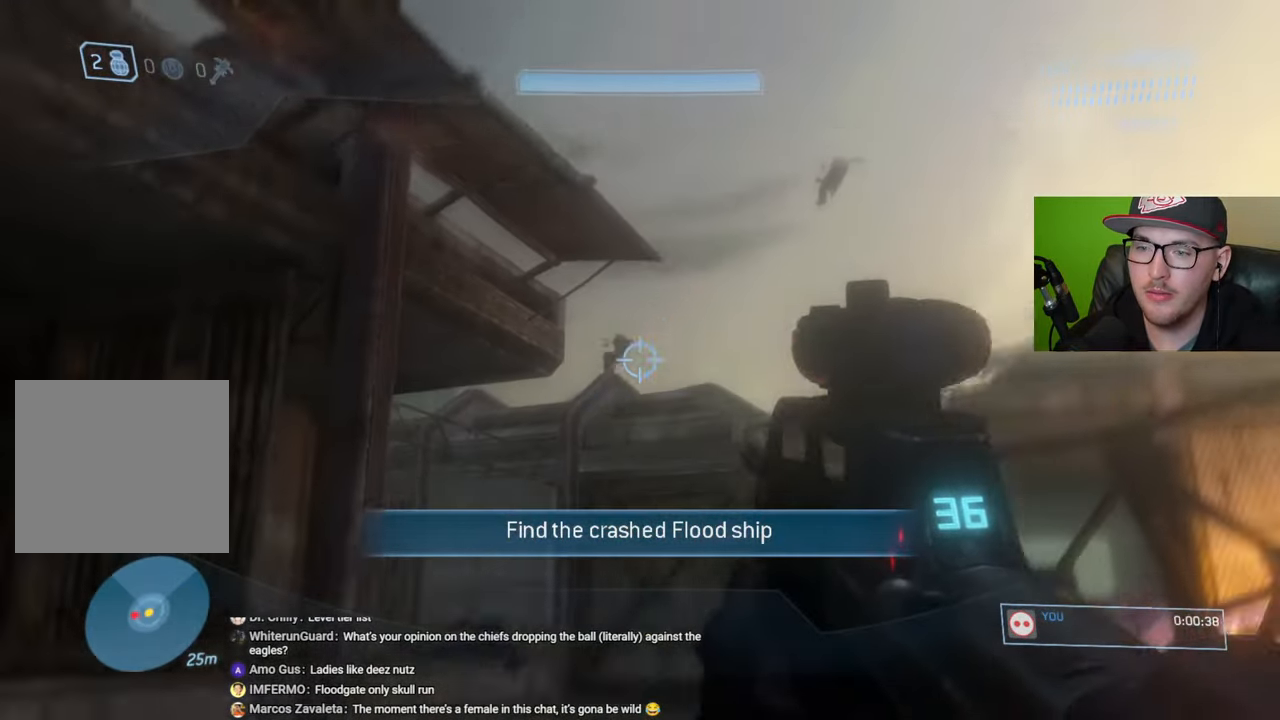
{"buttons": [], "left_stick": "up", "right_stick": "center", "events": [[117, "right_stick", "down"], [217, "right_stick", "center"]]}
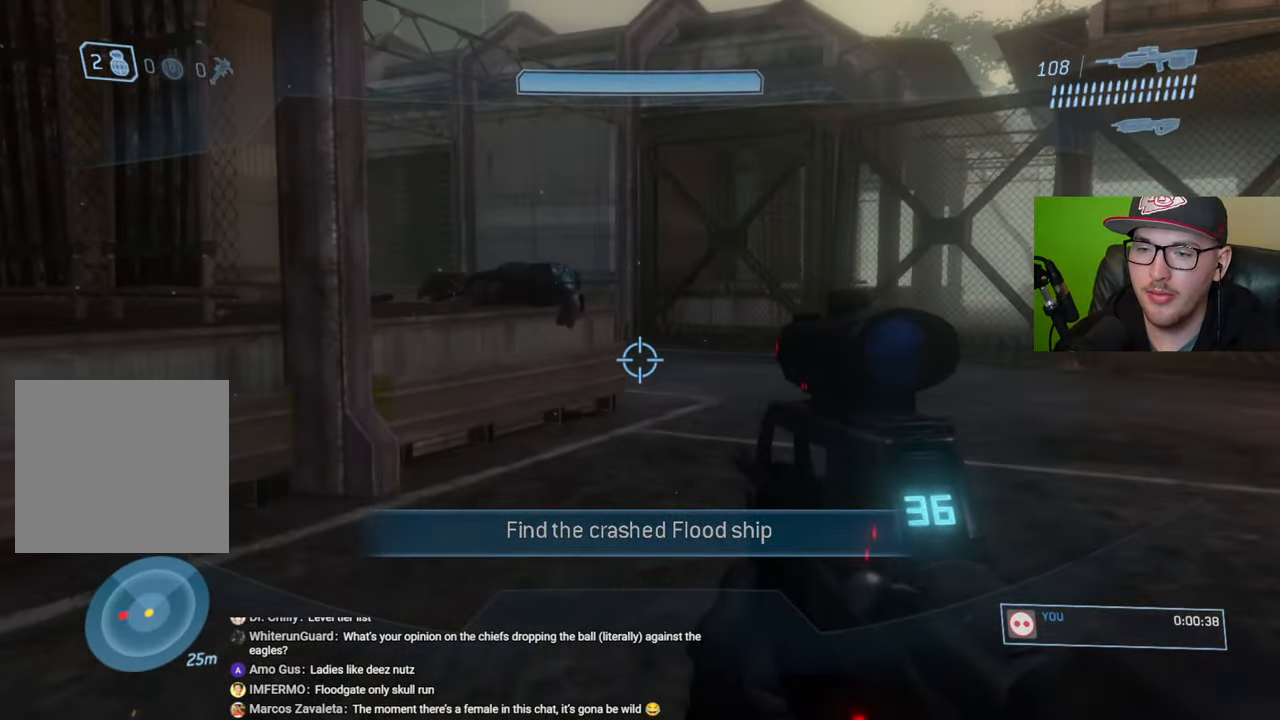
{"buttons": [], "left_stick": "up", "right_stick": "center", "events": [[350, "A", "down"], [450, "A", "up"]]}
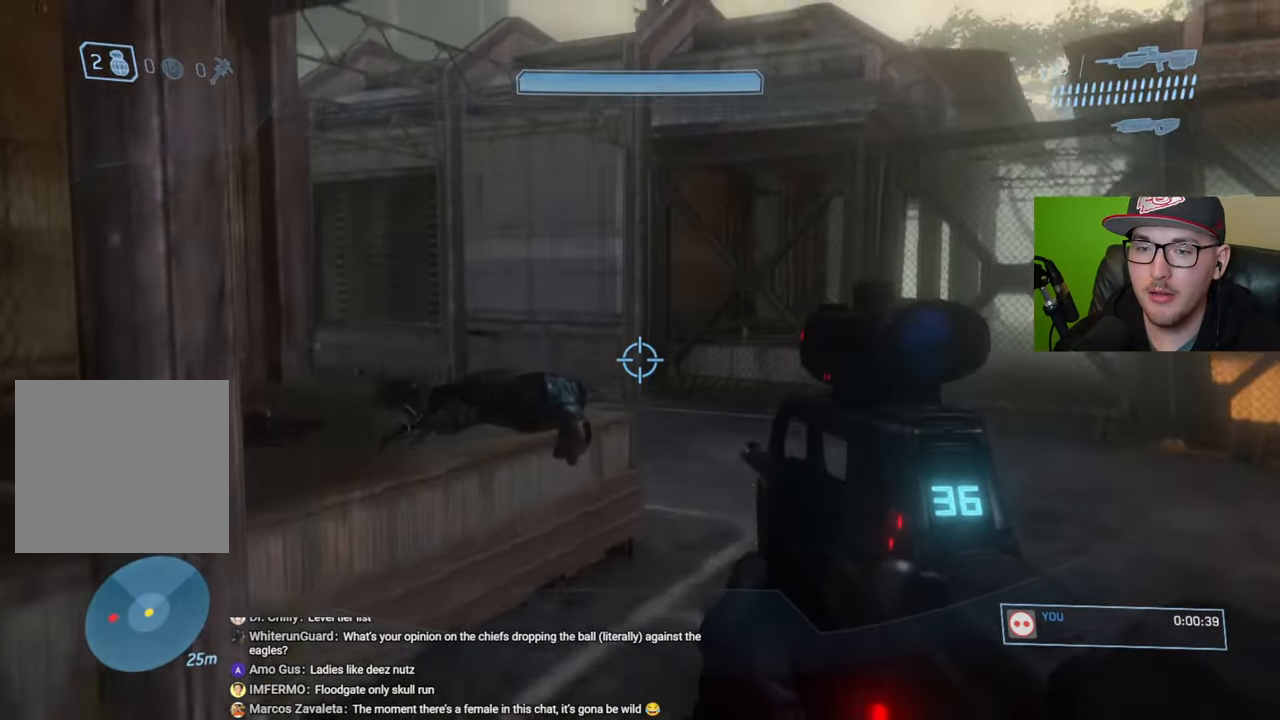
{"buttons": [], "left_stick": "up", "right_stick": "center", "events": [[150, "right_stick", "down"], [333, "right_stick", "center"]]}
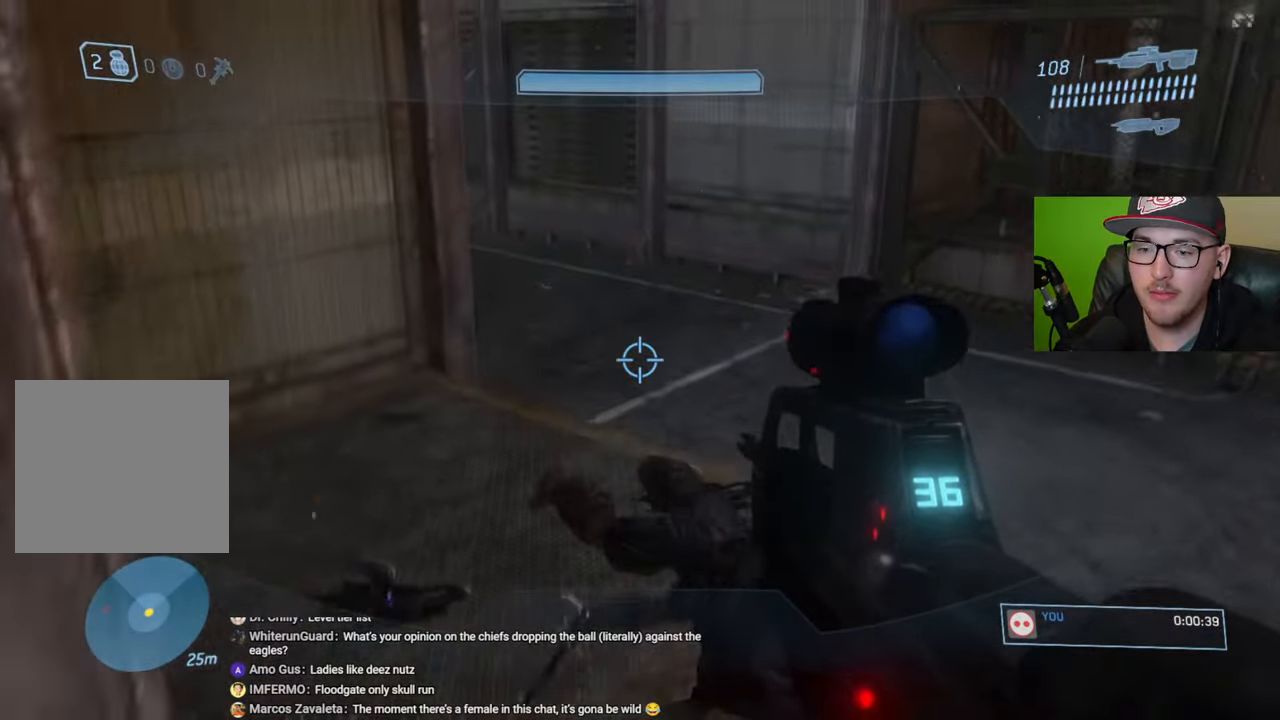
{"buttons": [], "left_stick": "up", "right_stick": "center", "events": [[17, "Y", "down"], [100, "Y", "up"]]}
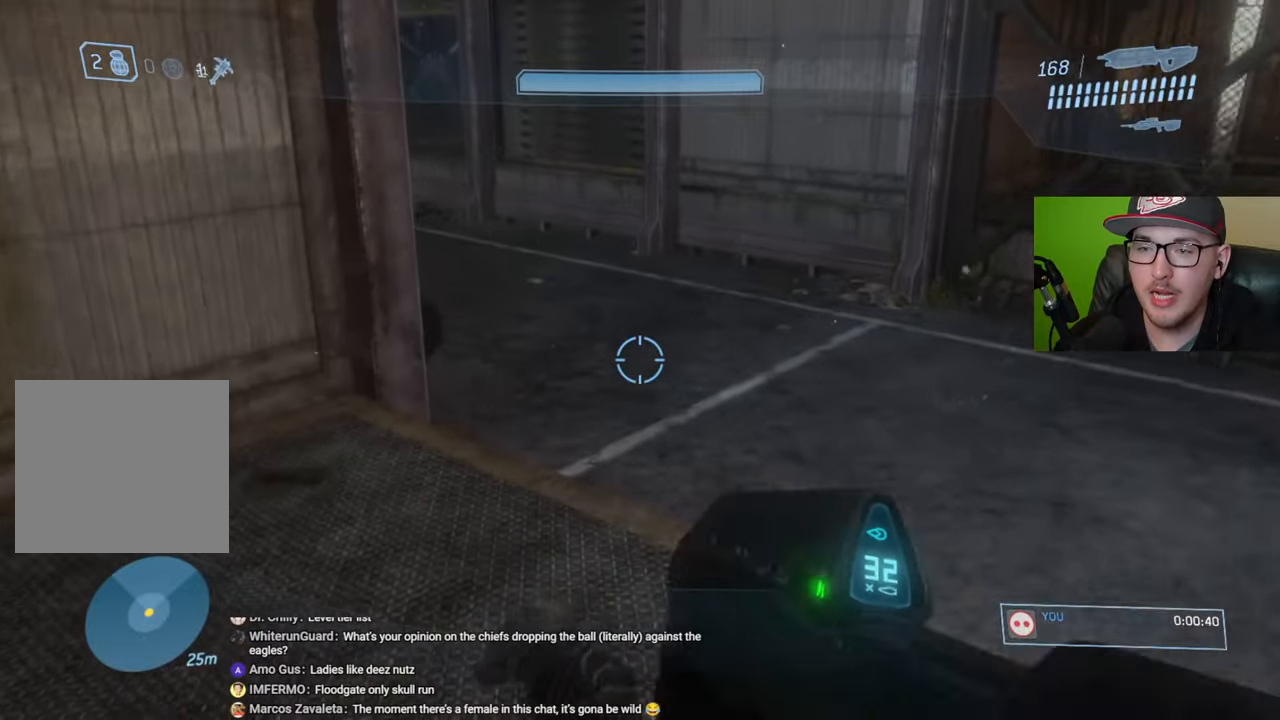
{"buttons": [], "left_stick": "up", "right_stick": "center", "events": [[17, "right_stick", "up"], [133, "right_stick", "up-left"], [250, "right_stick", "center"]]}
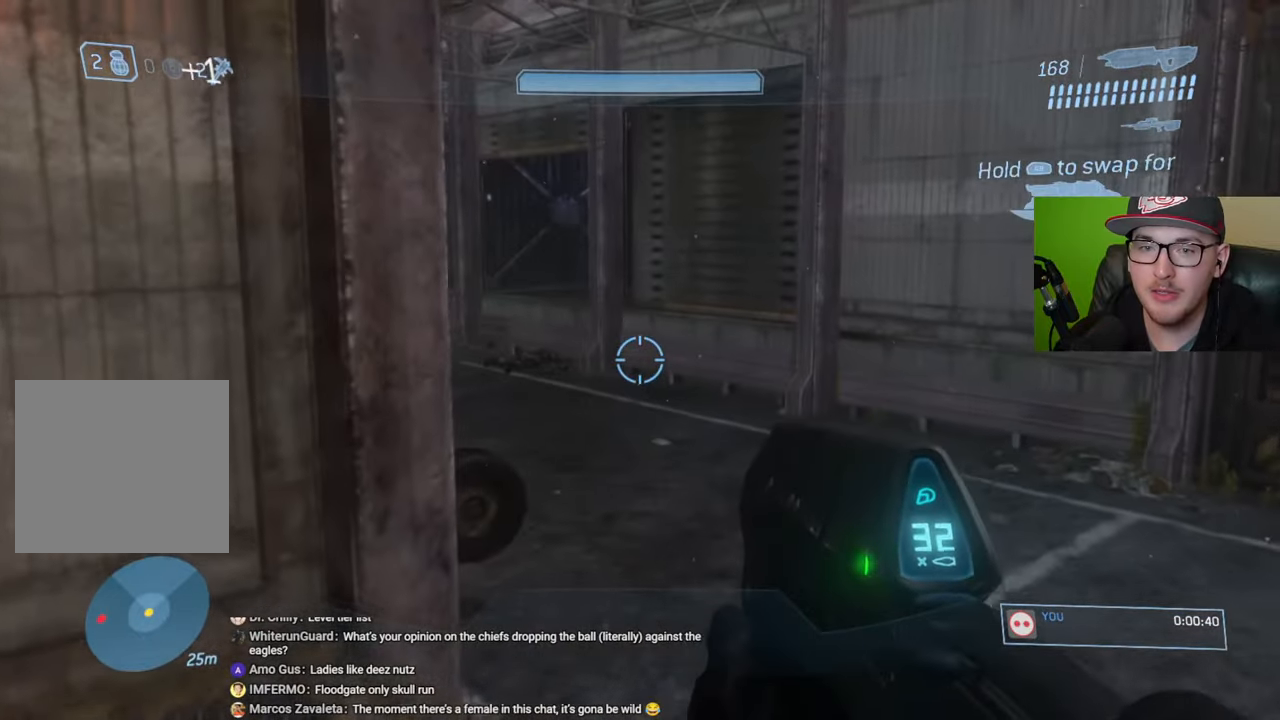
{"buttons": [], "left_stick": "up", "right_stick": "left", "events": [[333, "right_stick", "left"]]}
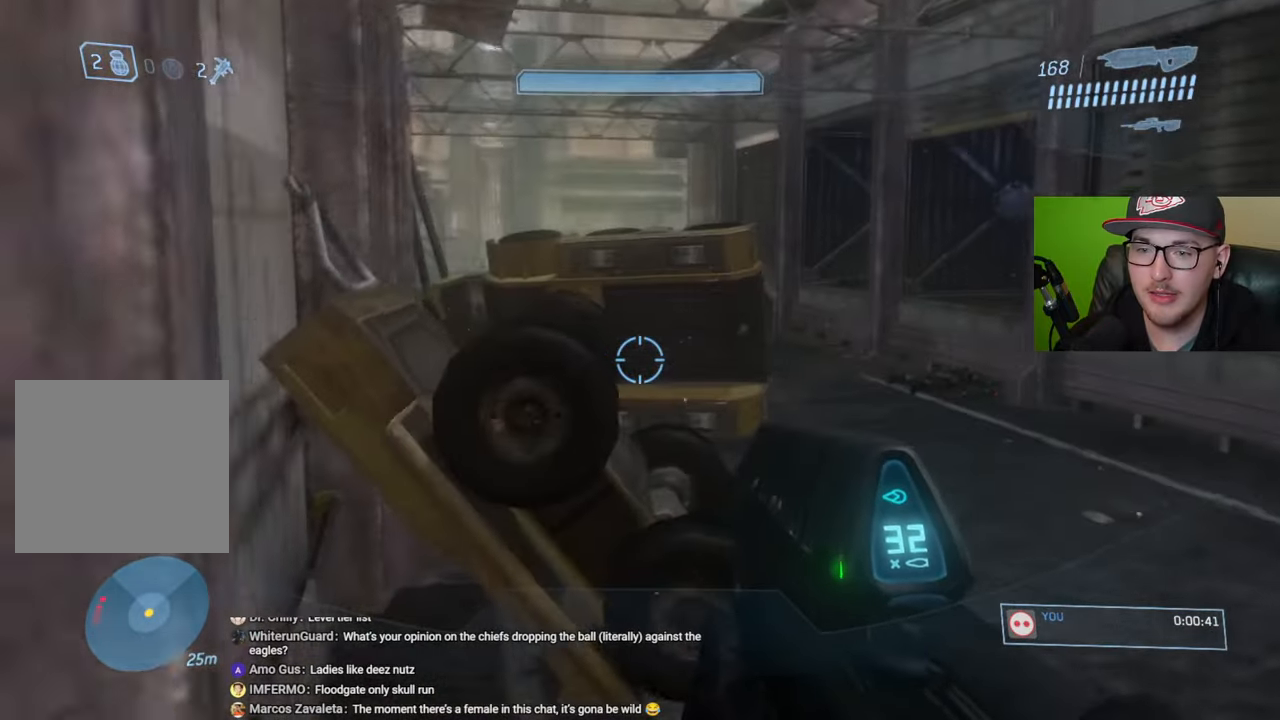
{"buttons": [], "left_stick": "up", "right_stick": "center", "events": [[17, "right_stick", "center"]]}
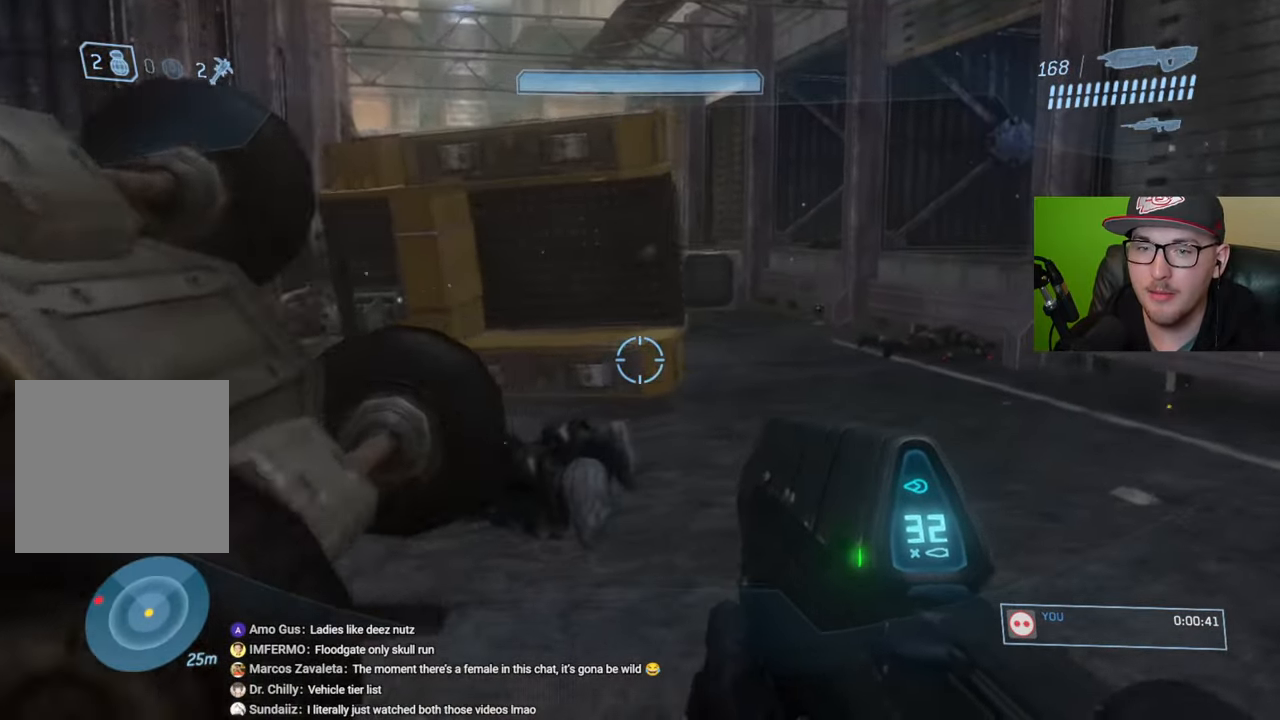
{"buttons": [], "left_stick": "up", "right_stick": "center", "events": [[33, "right_stick", "right"], [167, "right_stick", "center"]]}
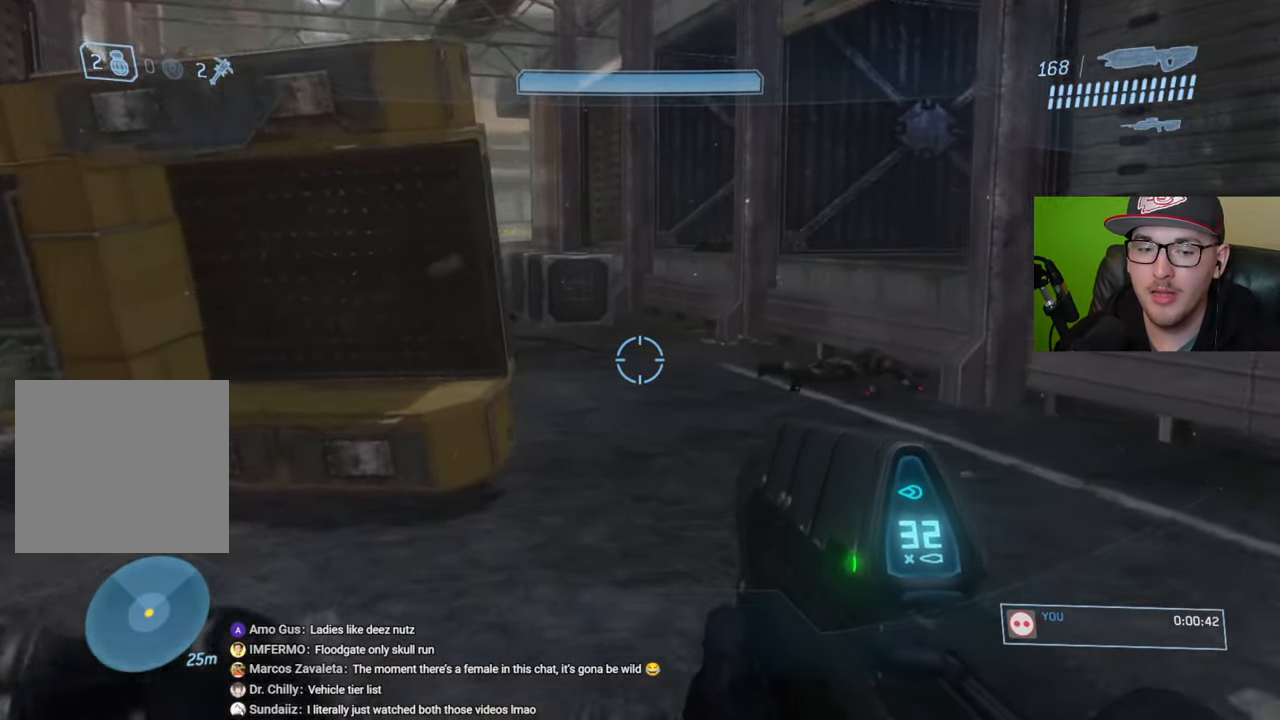
{"buttons": [], "left_stick": "up", "right_stick": "center", "events": []}
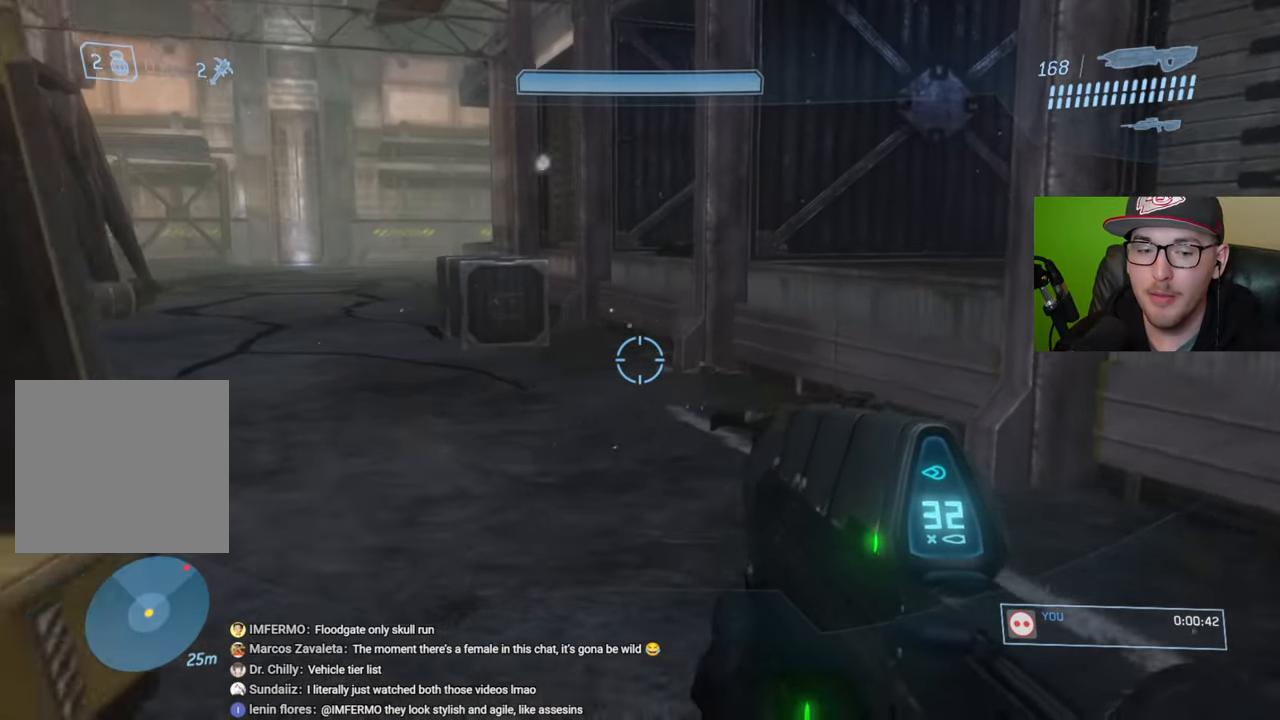
{"buttons": [], "left_stick": "up", "right_stick": "center", "events": []}
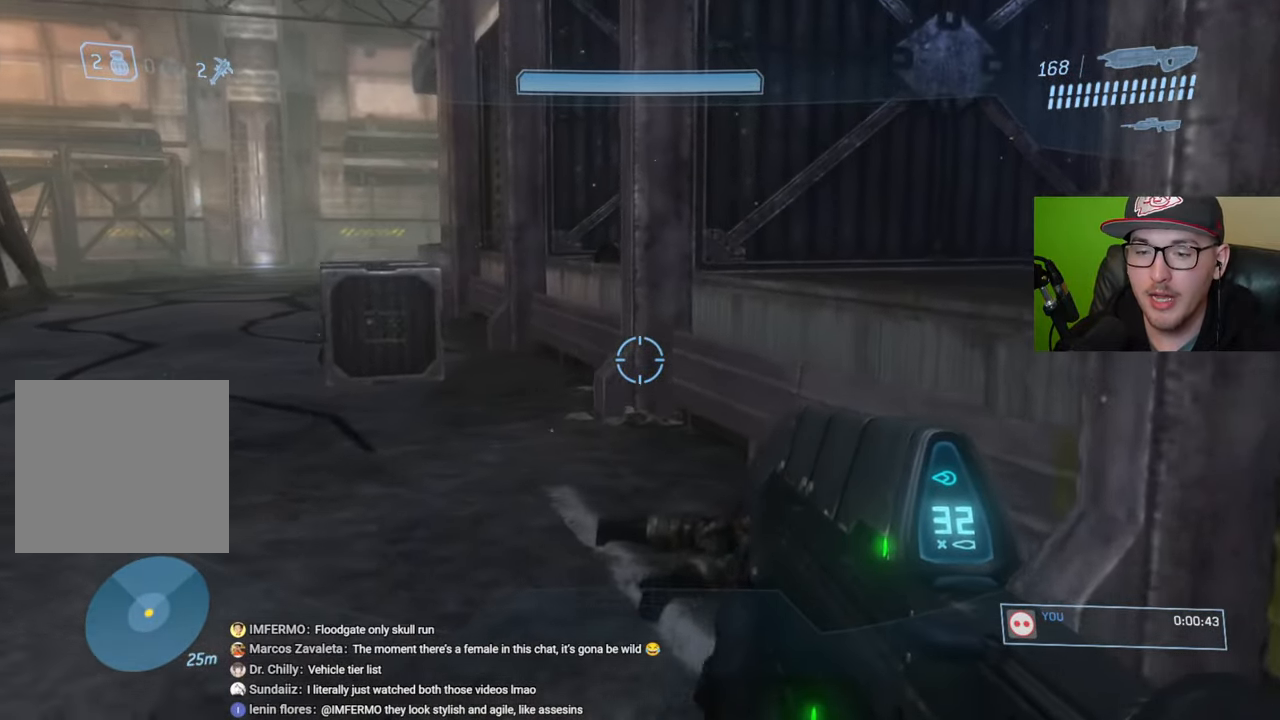
{"buttons": [], "left_stick": "up", "right_stick": "left", "events": [[450, "right_stick", "left"]]}
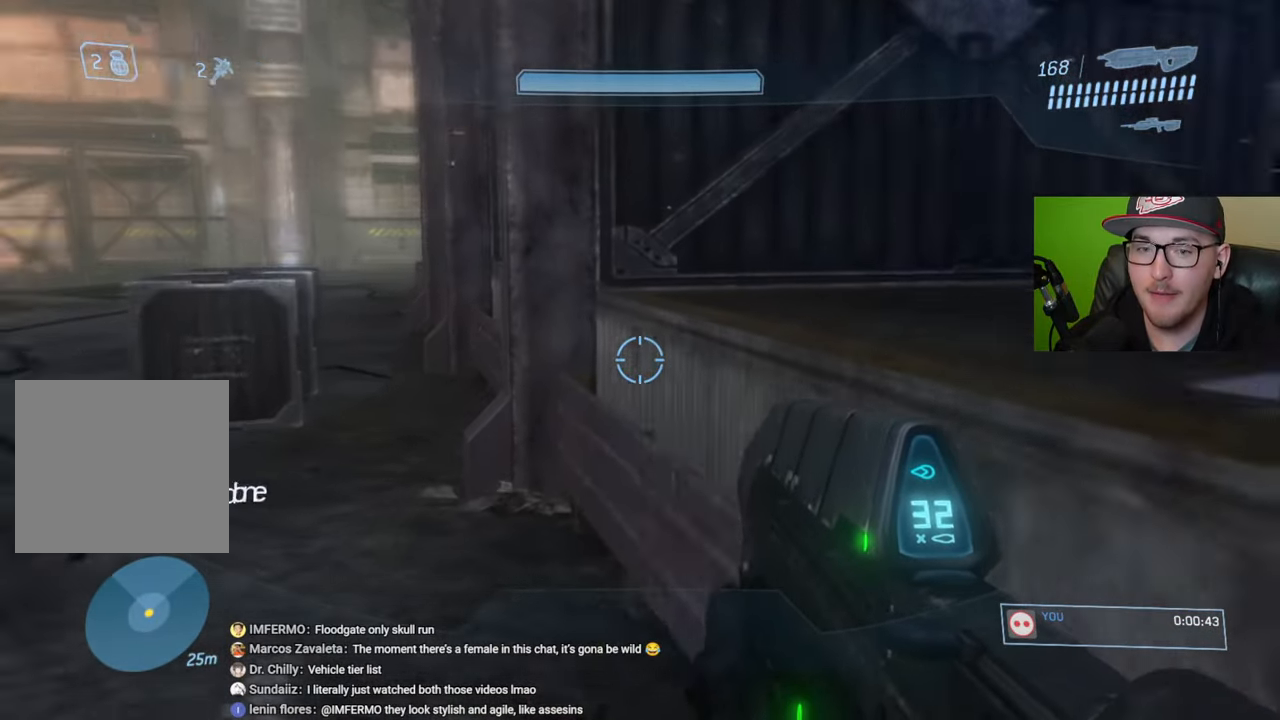
{"buttons": [], "left_stick": "up-left", "right_stick": "center", "events": [[117, "right_stick", "center"], [217, "left_stick", "up-left"]]}
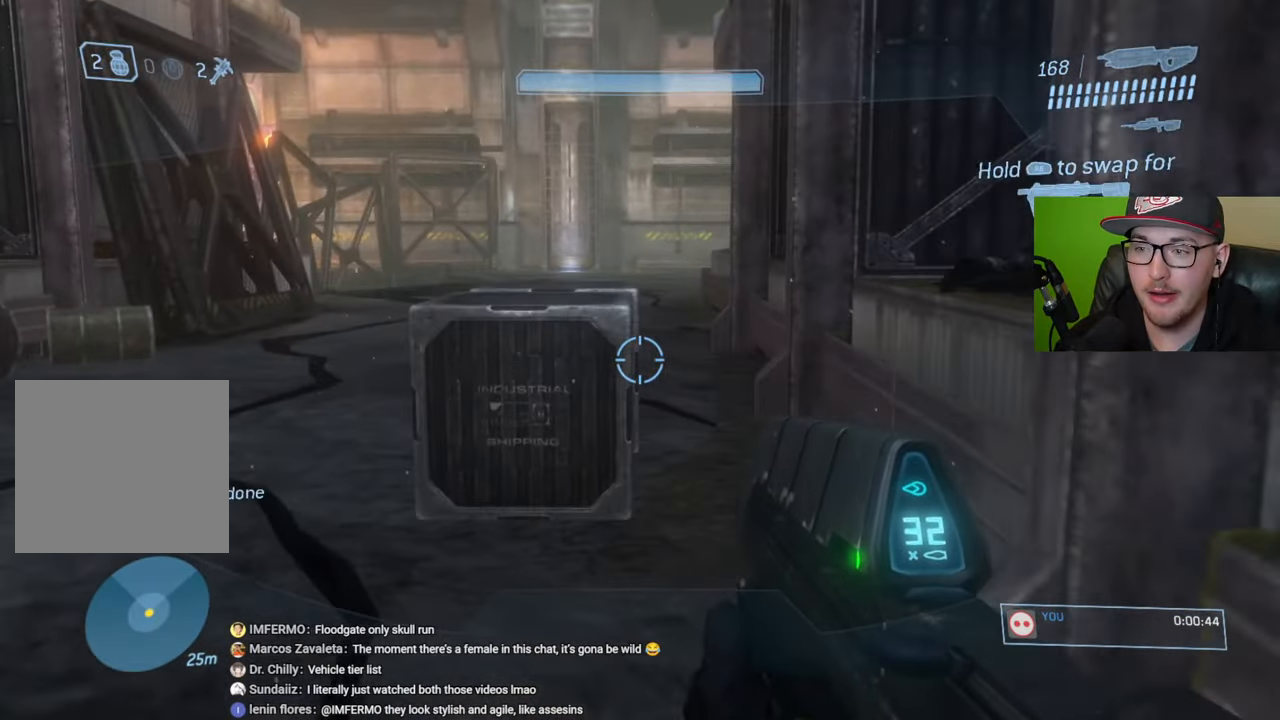
{"buttons": [], "left_stick": "up-left", "right_stick": "center", "events": [[267, "Y", "down"], [367, "Y", "up"]]}
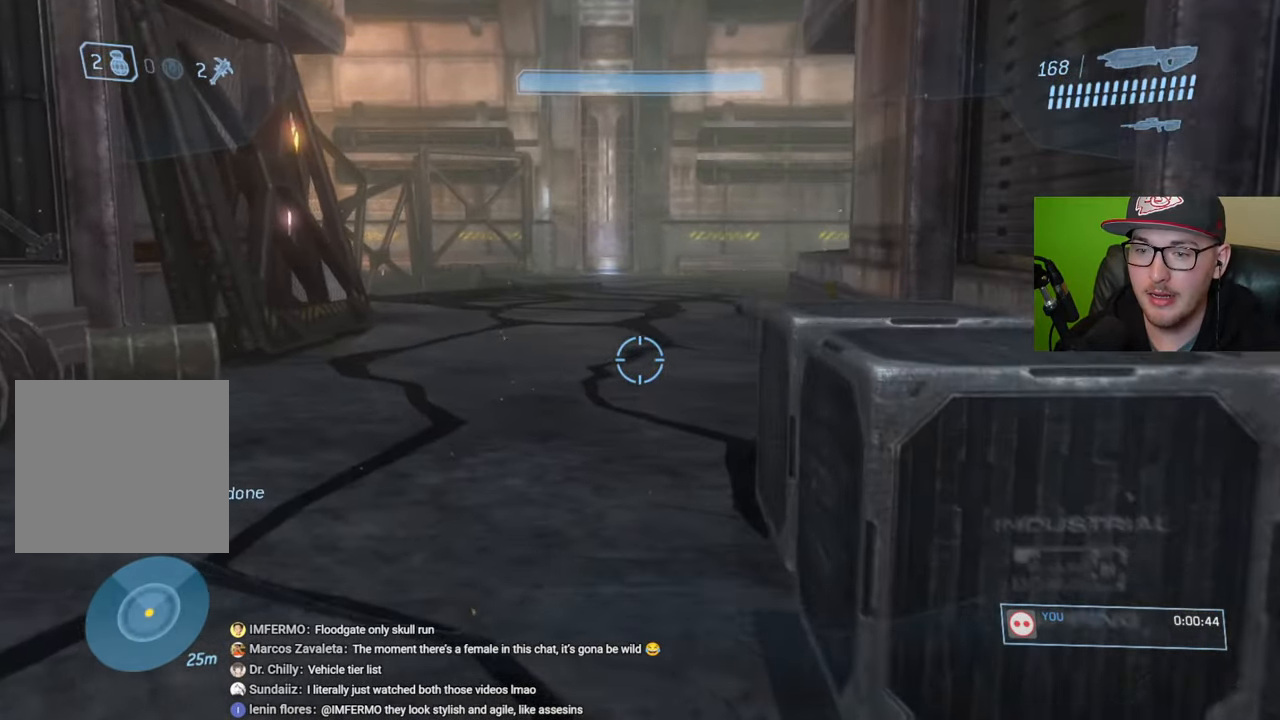
{"buttons": [], "left_stick": "up-left", "right_stick": "center", "events": [[267, "right_stick", "right"], [433, "right_stick", "center"]]}